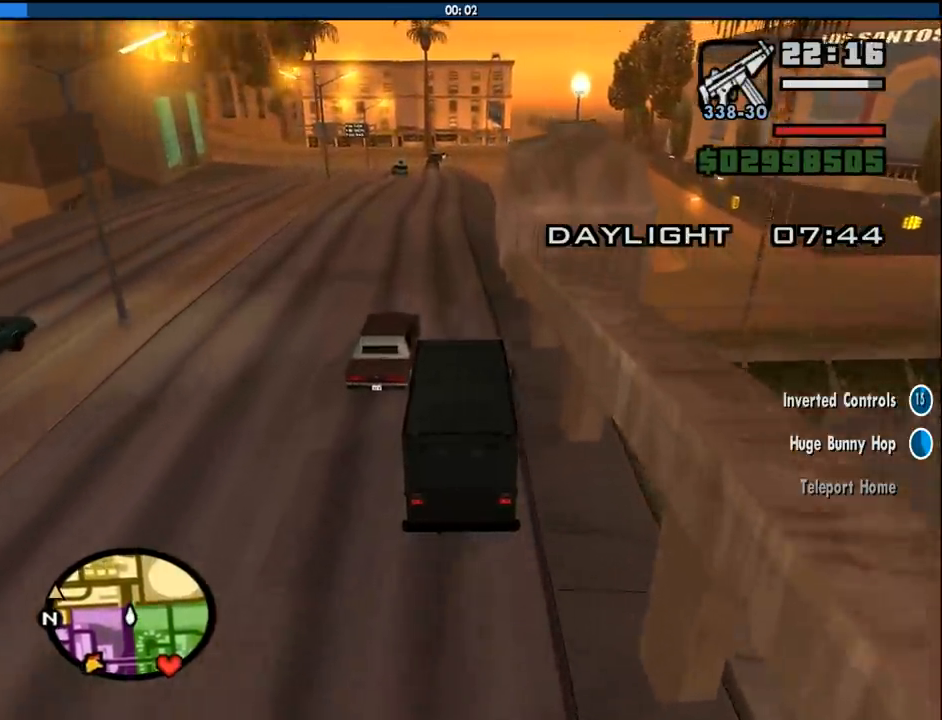
Gameplay with keyboard and mouse; each line is a JSON object with the keys and mouse buttons held at the frame after it. "events" lists presses ("down") and releases ("up") of "1", "2", "3", "4", "5", "6", "8", "a", "alt", "c", "ctrl", "d", "down", "e", "escape", "f", "f1", "f2", "f3", "g", "h", "left", "num2", "q", "r", "right", "s", "shift", "space", "tab", "up", "v", "w", "x", "z", "mouse_left", "mouse_middle", "mouse_right", "mouse_wheel_up" and "mouse_wheel_down" between this image and that frame as [ms after this image, input, new state], when the widget could be followed in between. "mouse_left", "mouse_middle", "mouse_right", "mouse_wheel_up", "mouse_wheel_down" = the "left", "middle", "right", "wheel_up", "wheel_down" buttons of the "mouse" list. No other keys are recorded. Mouse movement is not recorded.
{"keys": ["s"], "mouse": [], "events": []}
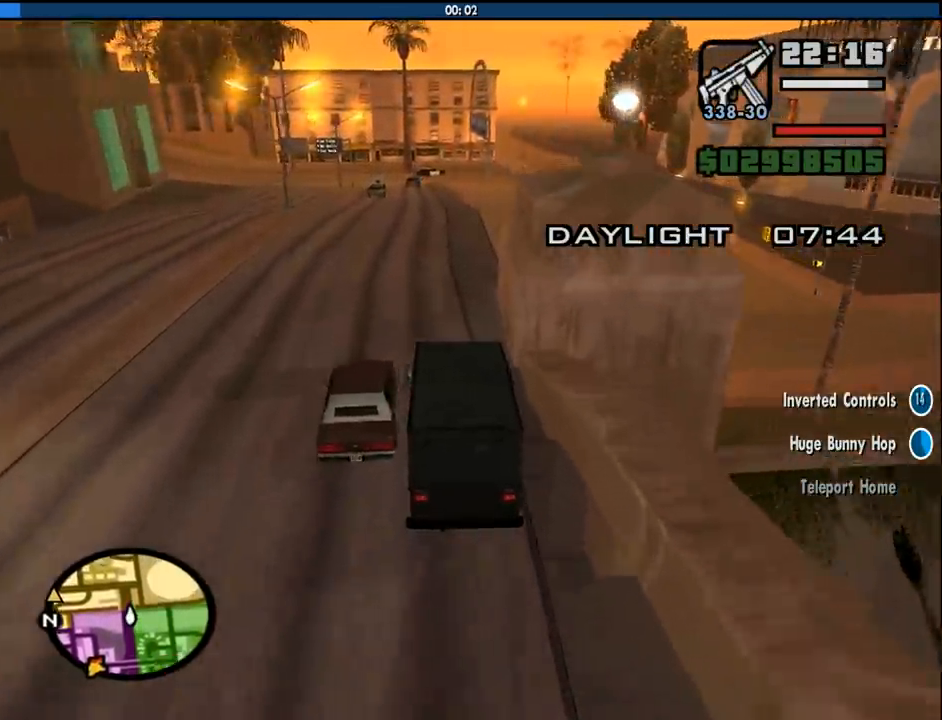
{"keys": ["s"], "mouse": [], "events": [[166, "d", "down"], [316, "d", "up"]]}
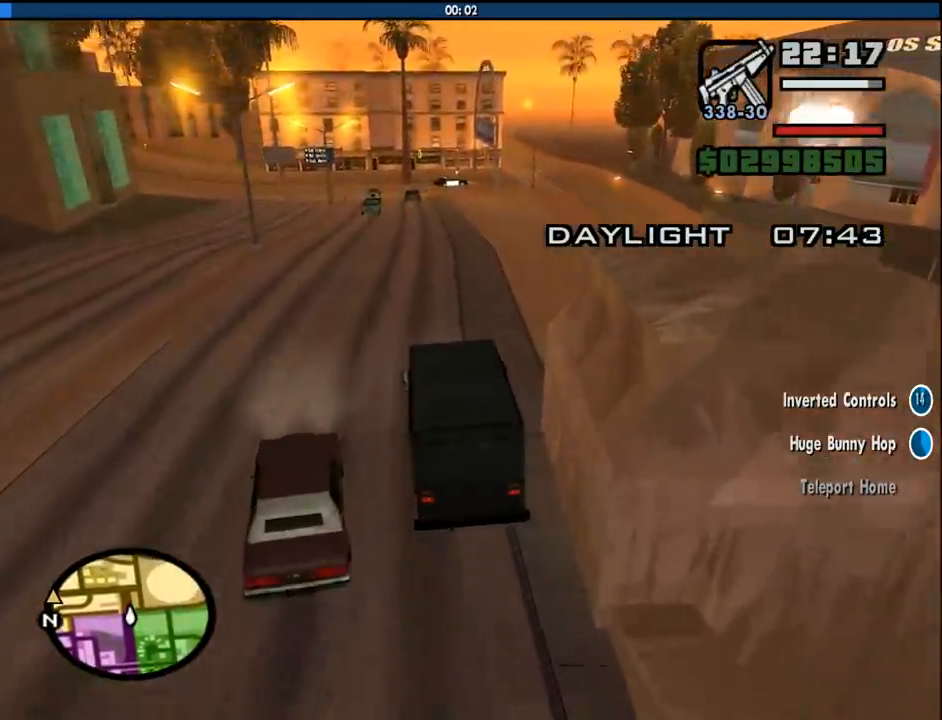
{"keys": ["s"], "mouse": [], "events": []}
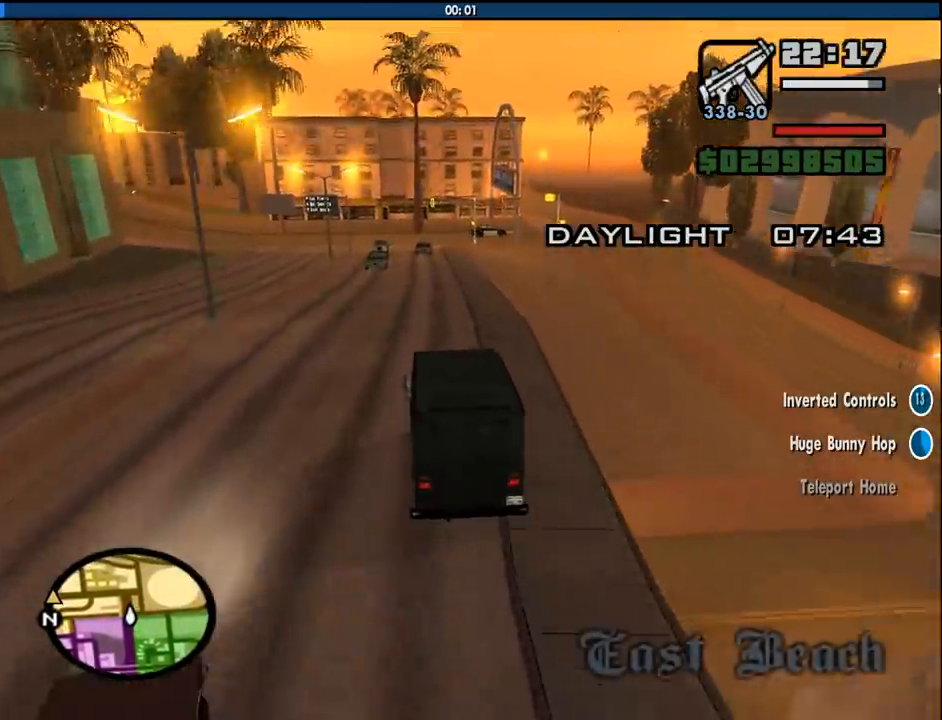
{"keys": ["s"], "mouse": [], "events": []}
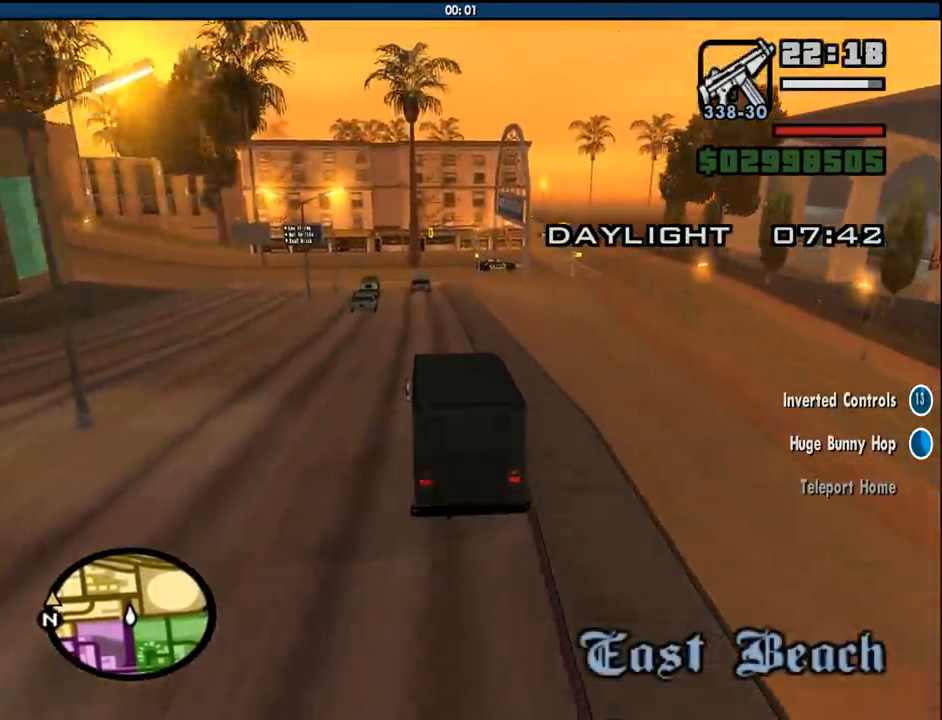
{"keys": ["a", "s"], "mouse": [], "events": [[133, "a", "down"], [266, "a", "up"], [450, "a", "down"]]}
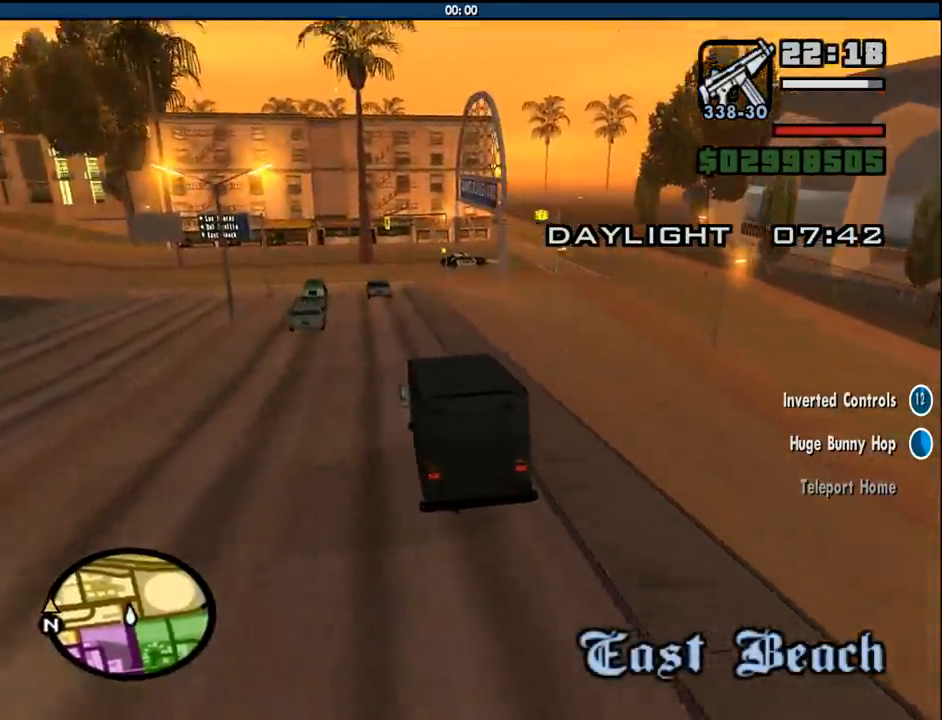
{"keys": ["a", "s"], "mouse": [], "events": []}
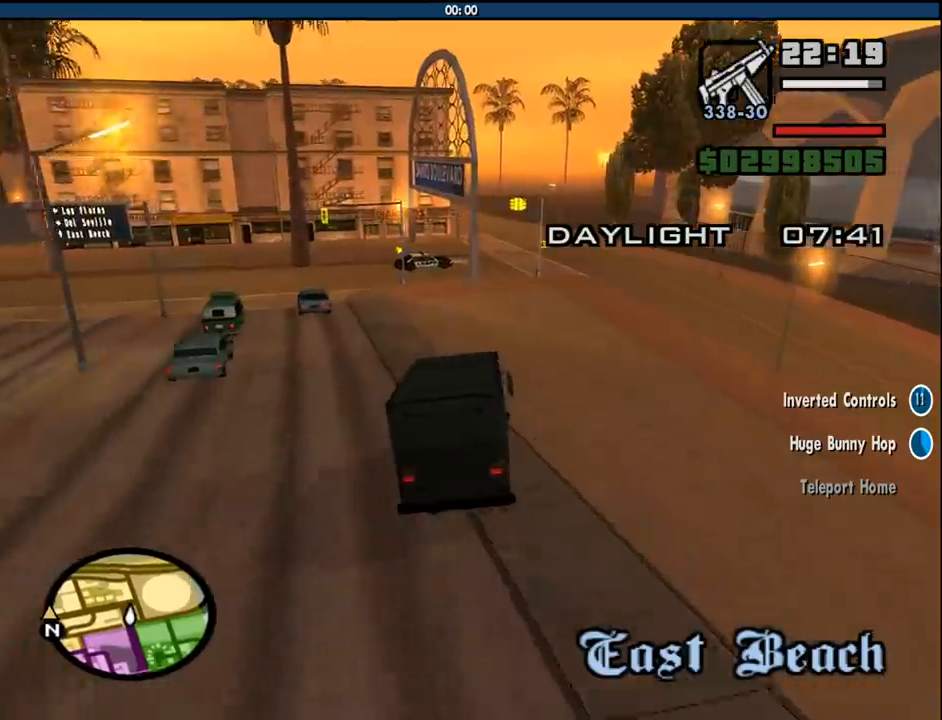
{"keys": ["s"], "mouse": [], "events": [[150, "a", "up"]]}
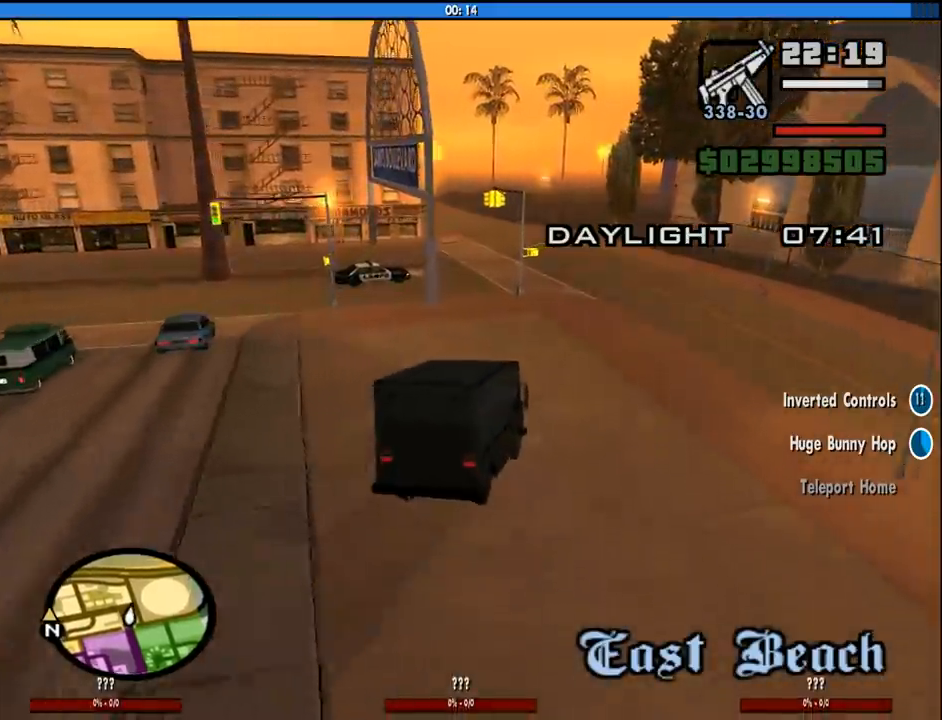
{"keys": ["d", "s"], "mouse": [], "events": [[500, "d", "down"]]}
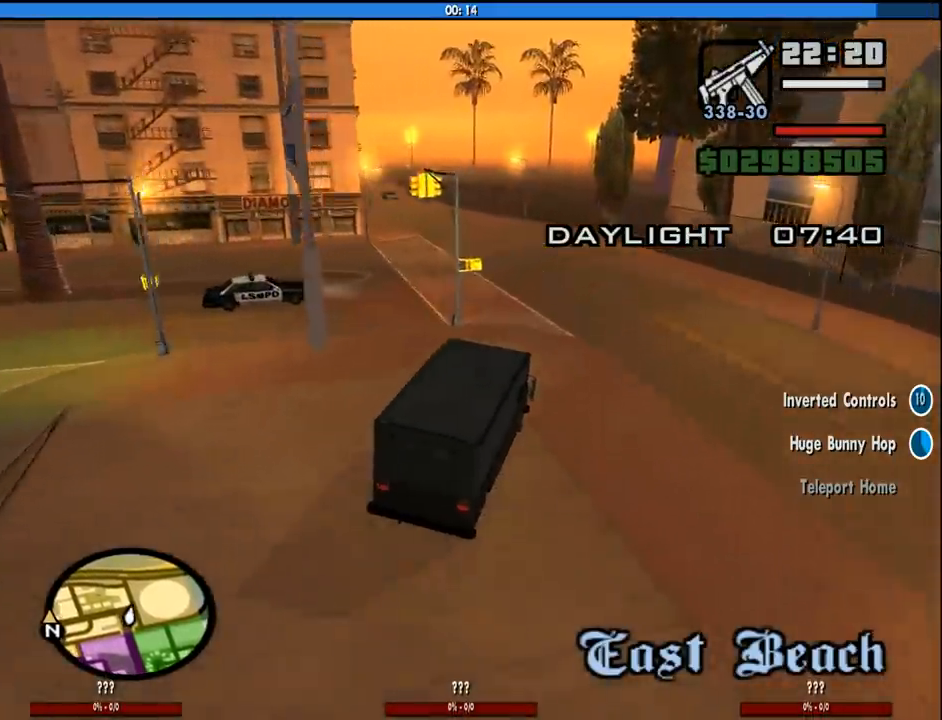
{"keys": ["d", "s"], "mouse": [], "events": []}
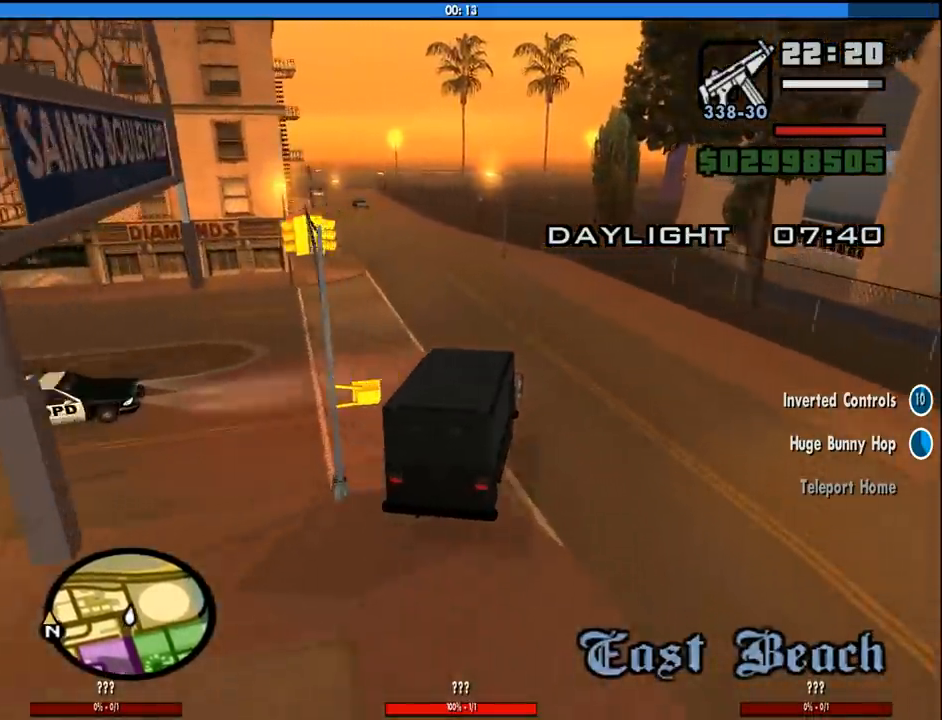
{"keys": ["s"], "mouse": [], "events": [[350, "d", "up"]]}
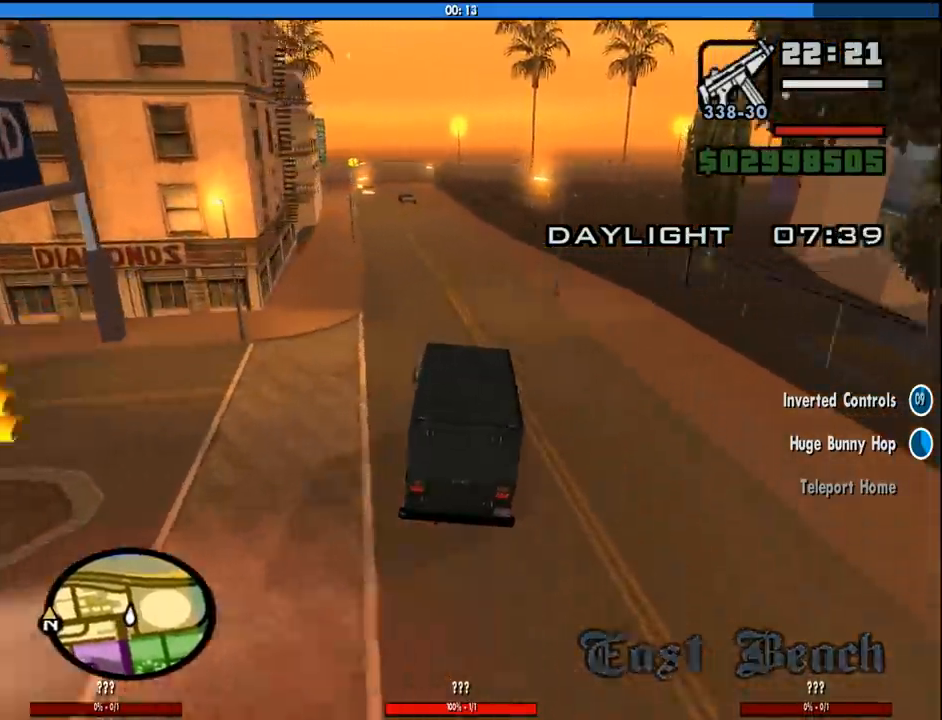
{"keys": ["s"], "mouse": [], "events": [[166, "d", "down"], [266, "d", "up"], [400, "d", "down"], [450, "d", "up"]]}
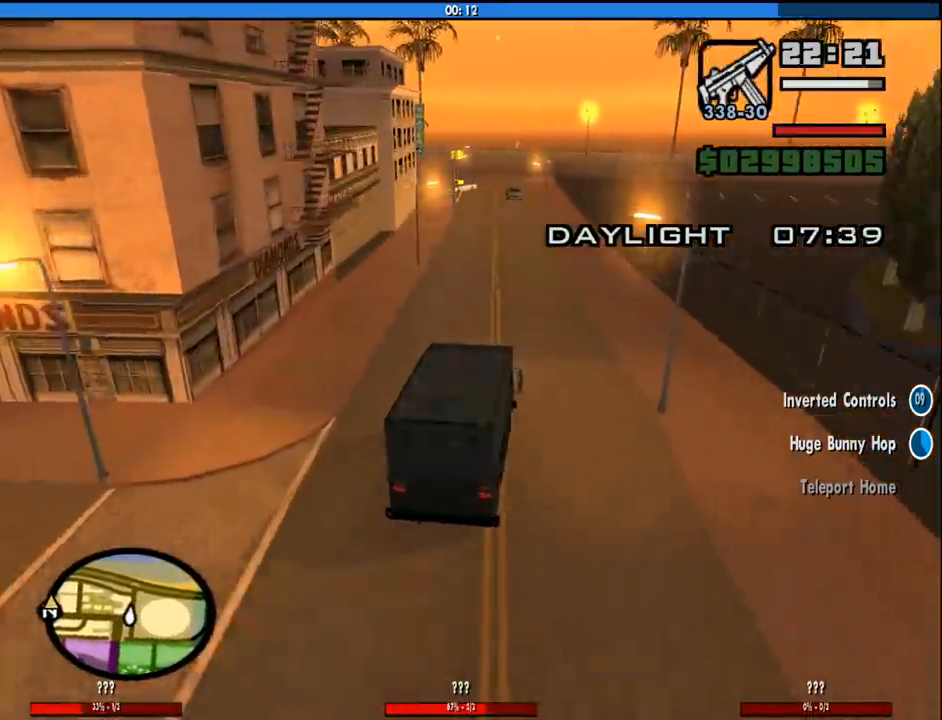
{"keys": ["s"], "mouse": [], "events": [[100, "d", "down"], [183, "d", "up"], [333, "d", "down"], [416, "d", "up"]]}
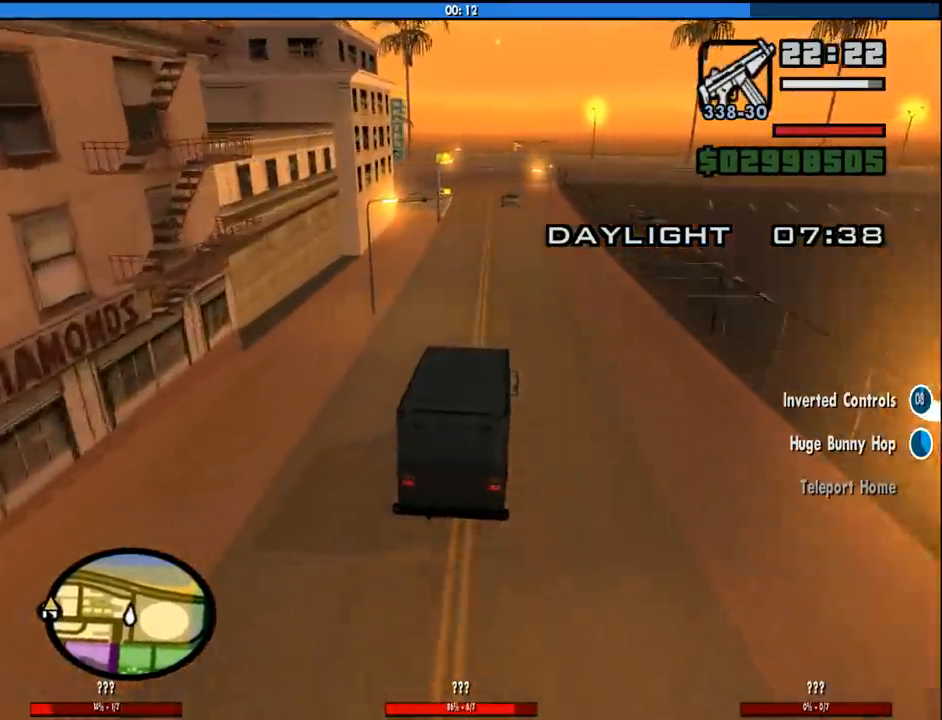
{"keys": ["s"], "mouse": [], "events": []}
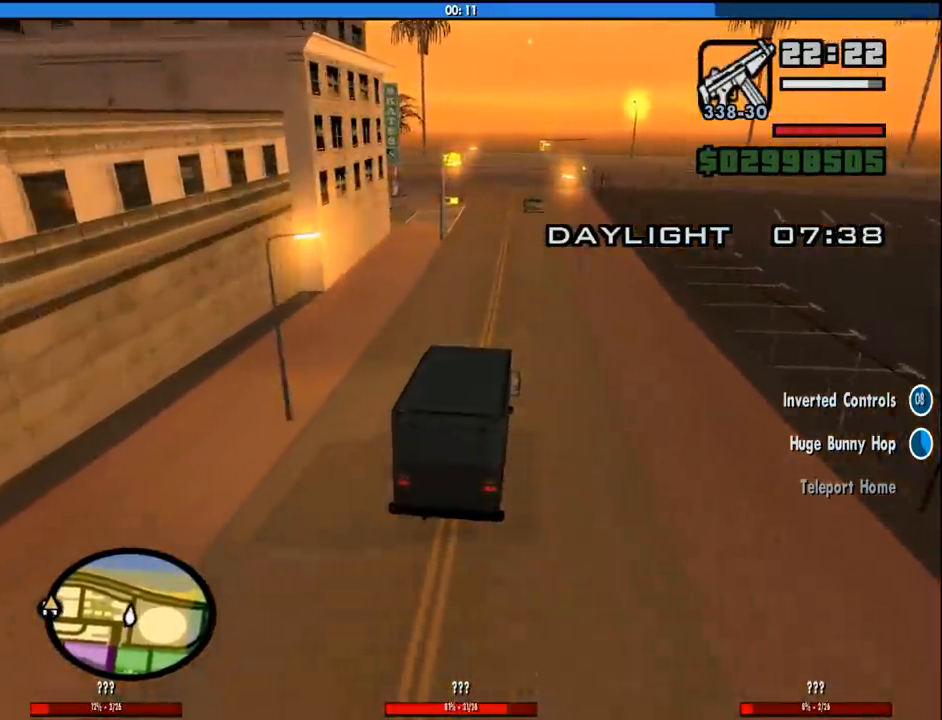
{"keys": ["s"], "mouse": [], "events": []}
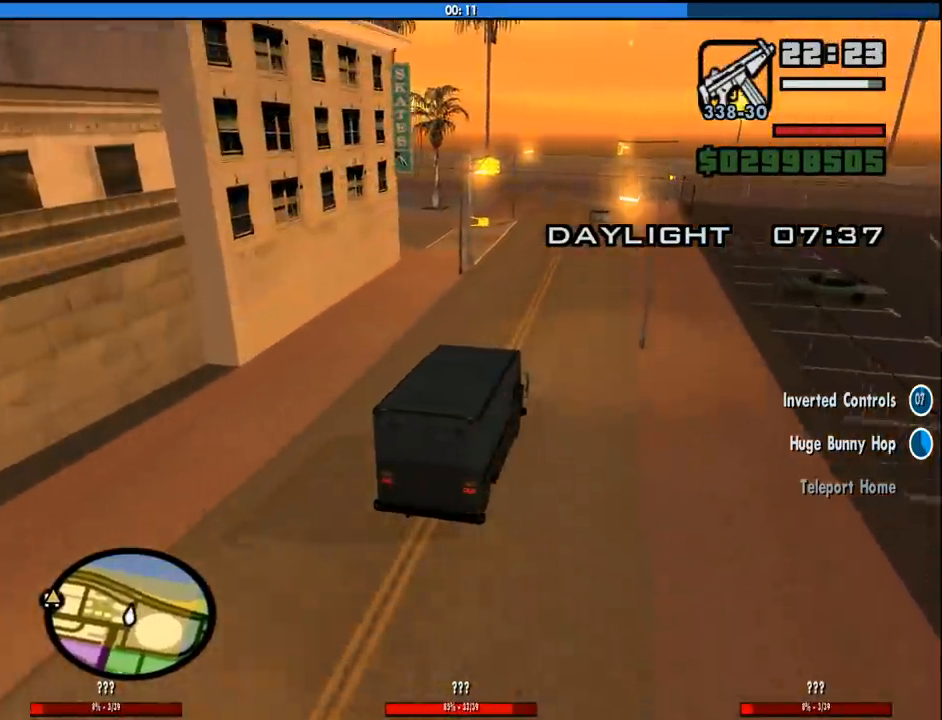
{"keys": ["d", "s"], "mouse": [], "events": [[183, "d", "down"]]}
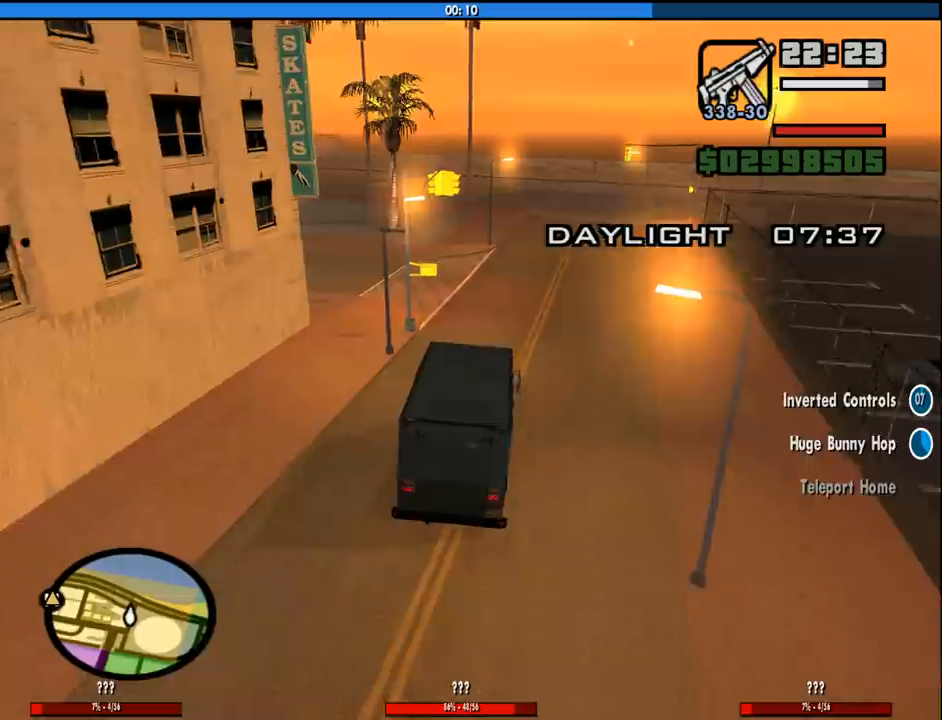
{"keys": ["d", "s"], "mouse": [], "events": []}
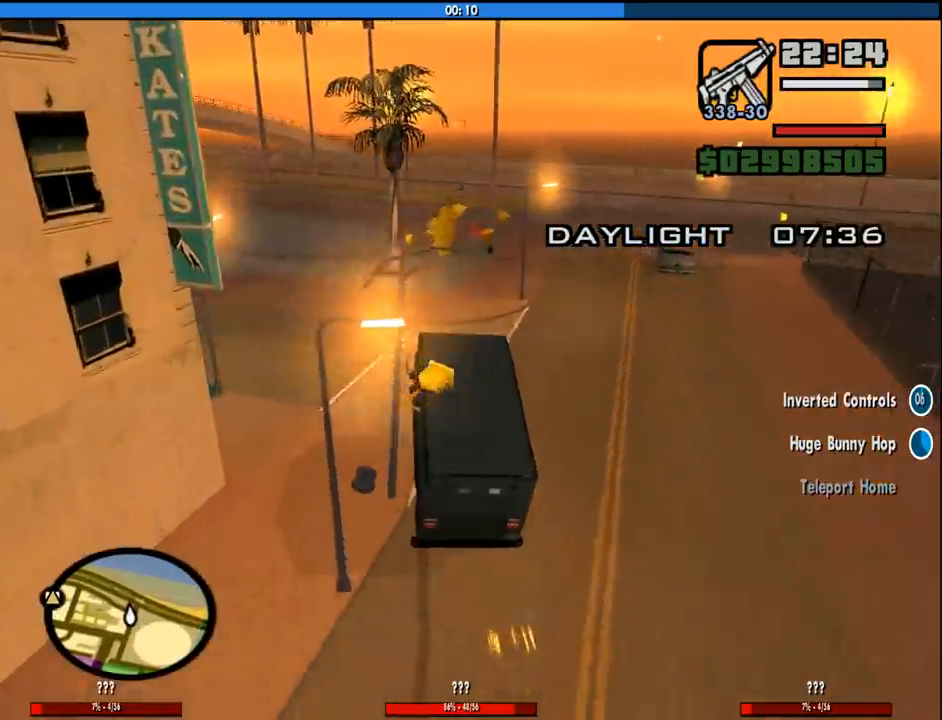
{"keys": ["d", "s"], "mouse": [], "events": []}
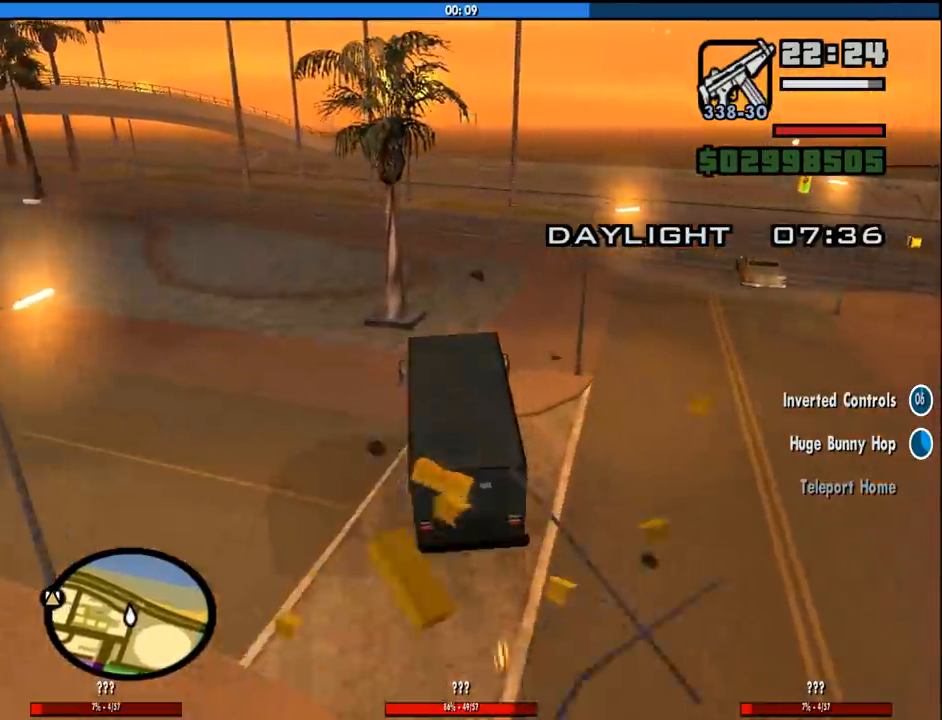
{"keys": ["d", "s"], "mouse": [], "events": []}
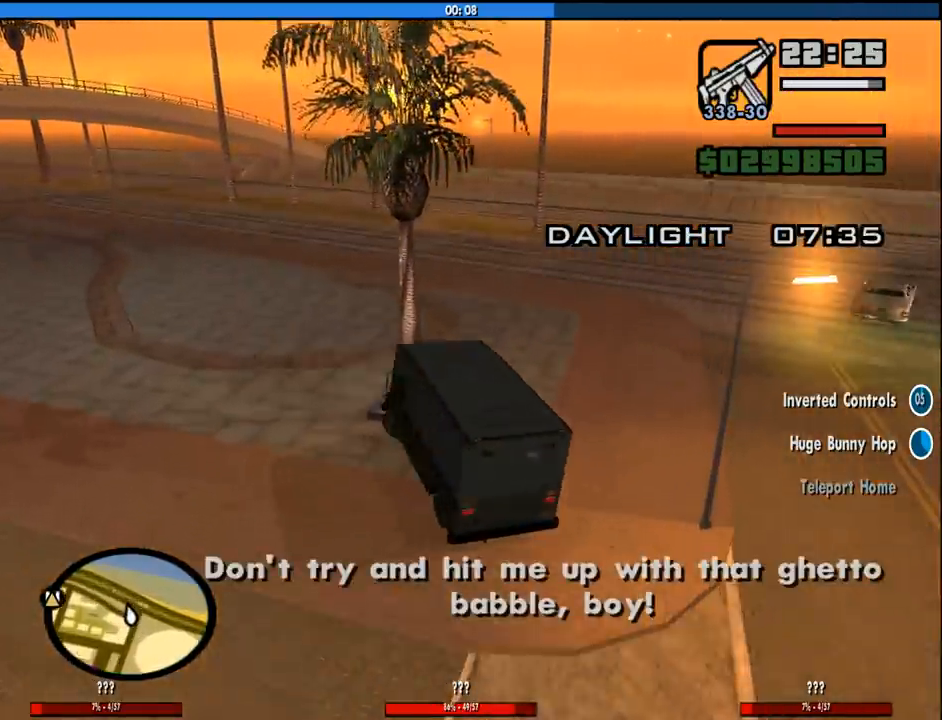
{"keys": ["d", "s"], "mouse": [], "events": [[350, "d", "up"], [433, "d", "down"]]}
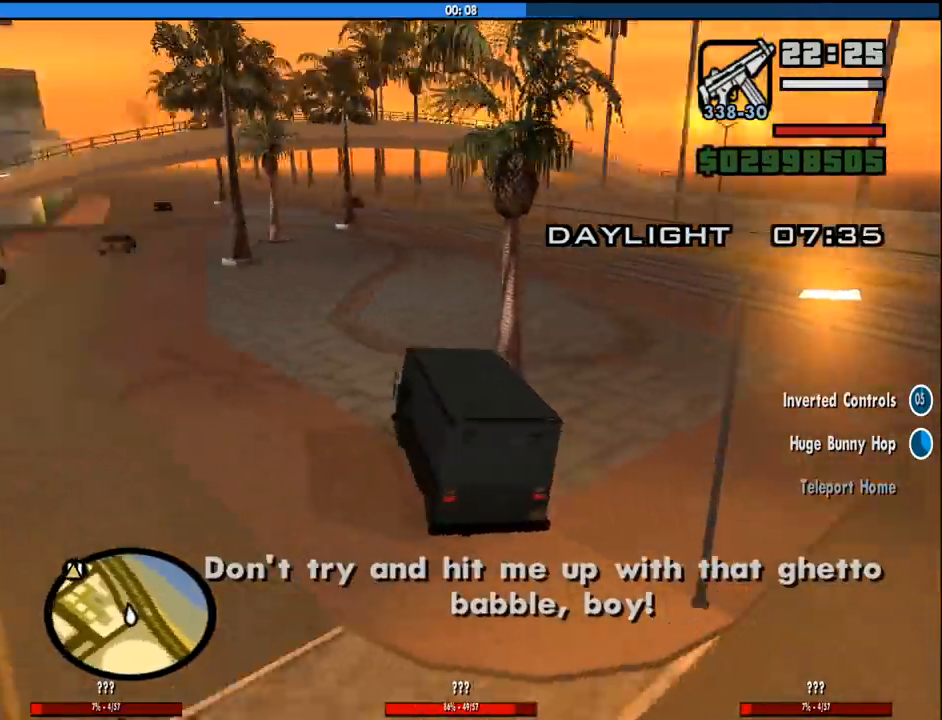
{"keys": ["s"], "mouse": [], "events": [[400, "d", "up"]]}
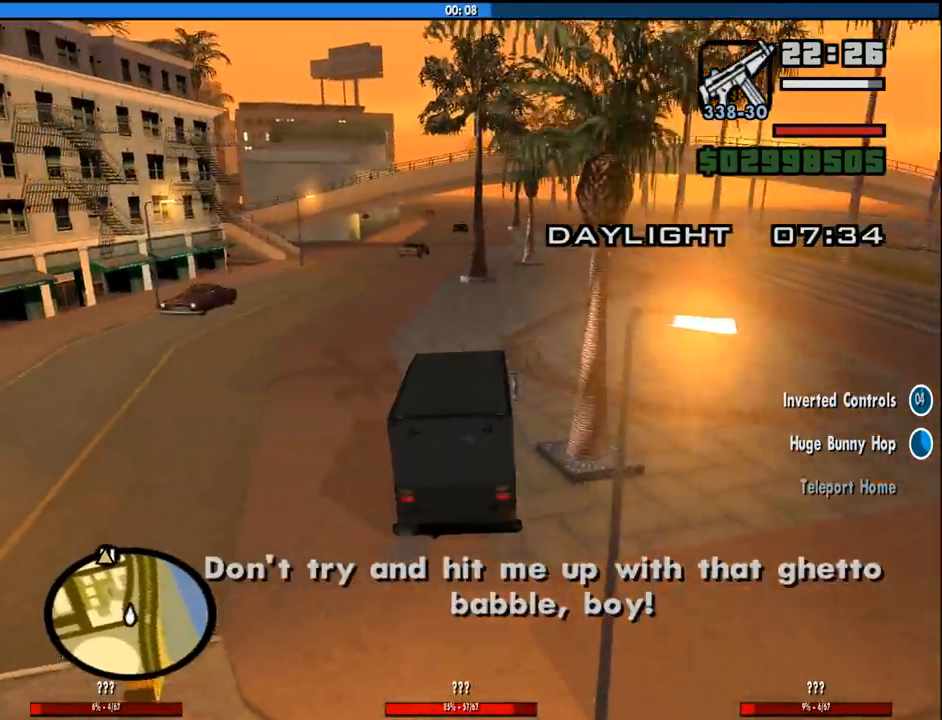
{"keys": ["s"], "mouse": [], "events": []}
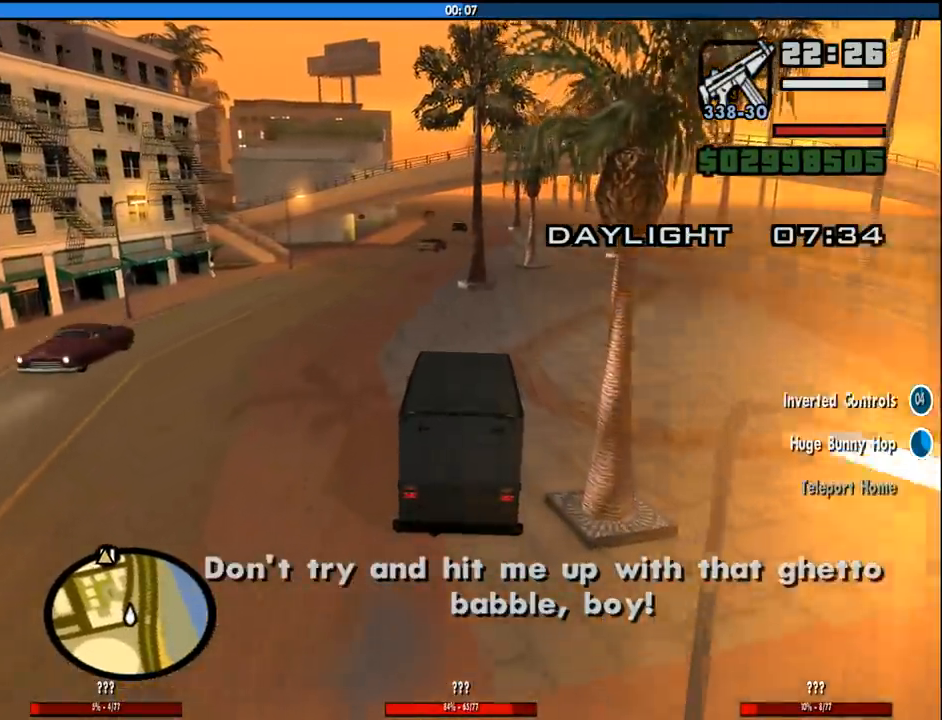
{"keys": ["s"], "mouse": [], "events": [[116, "d", "down"], [400, "d", "up"]]}
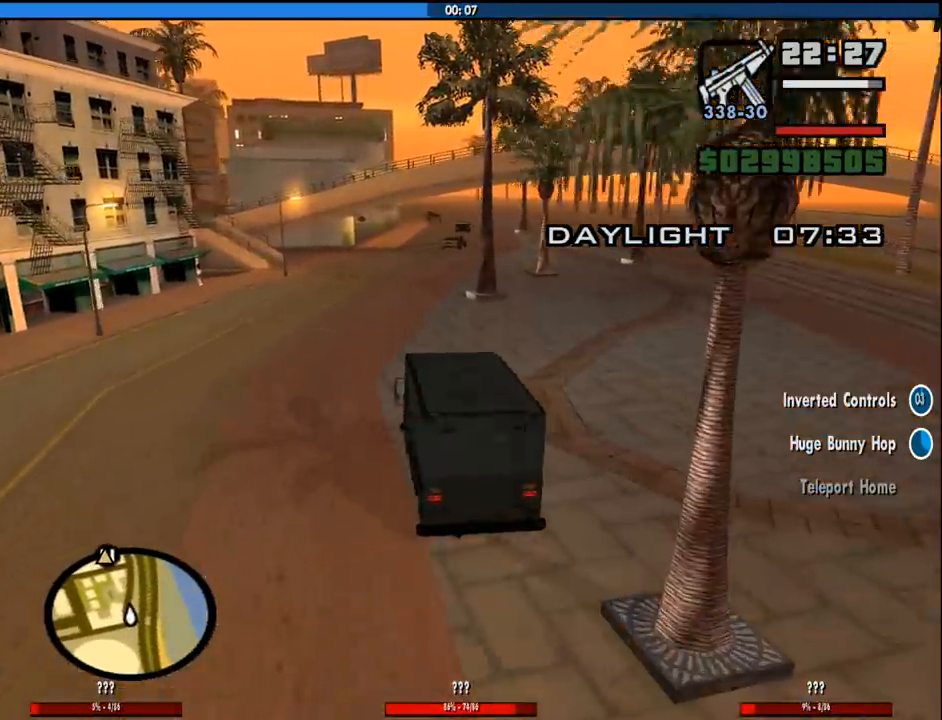
{"keys": ["s"], "mouse": [], "events": []}
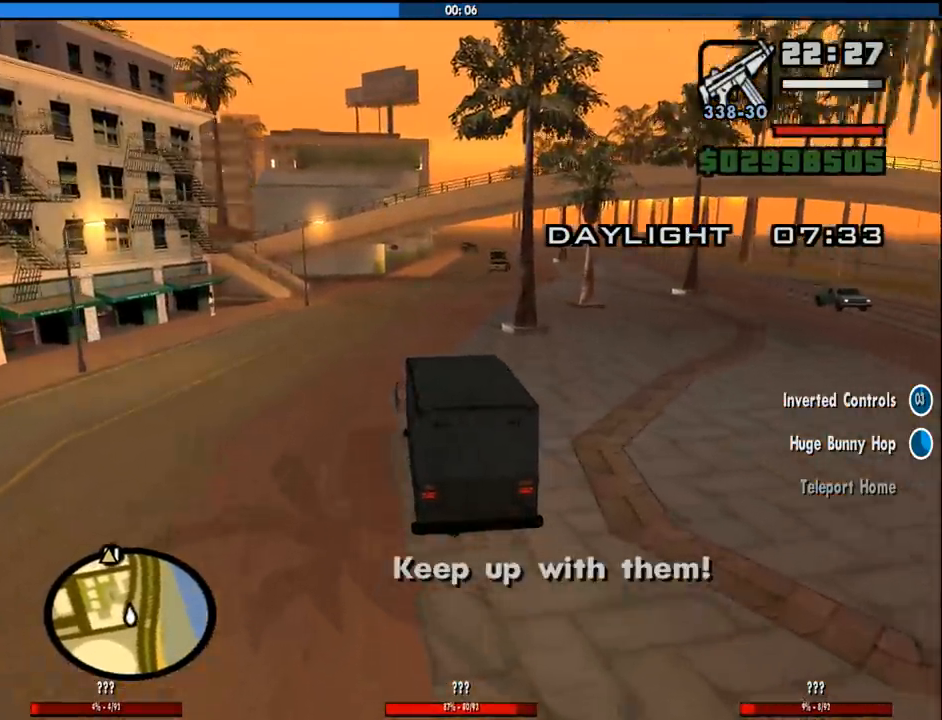
{"keys": ["s"], "mouse": [], "events": []}
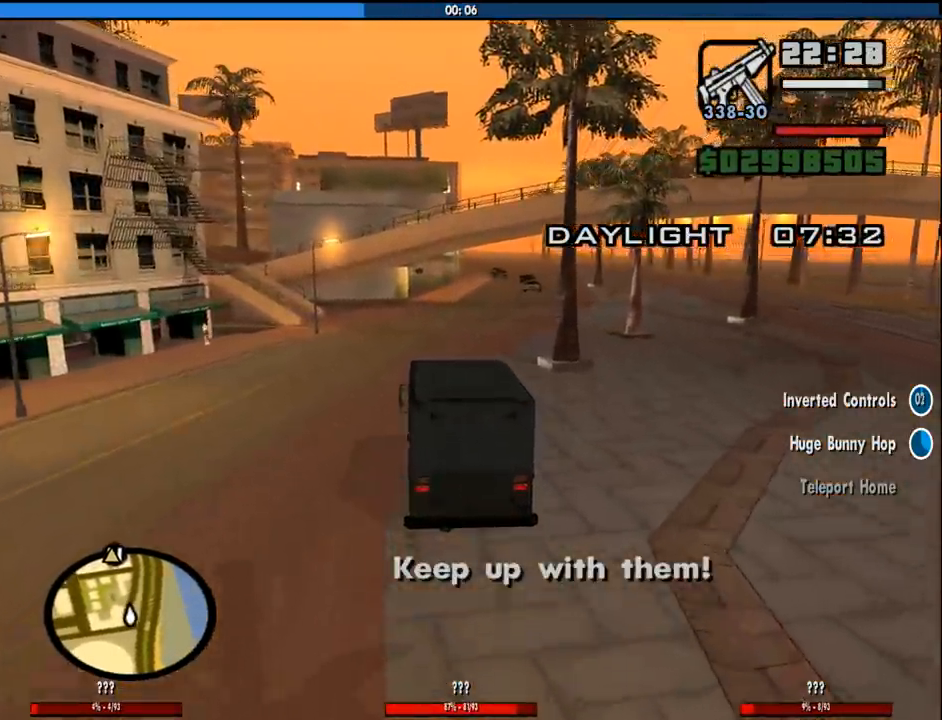
{"keys": ["s"], "mouse": [], "events": []}
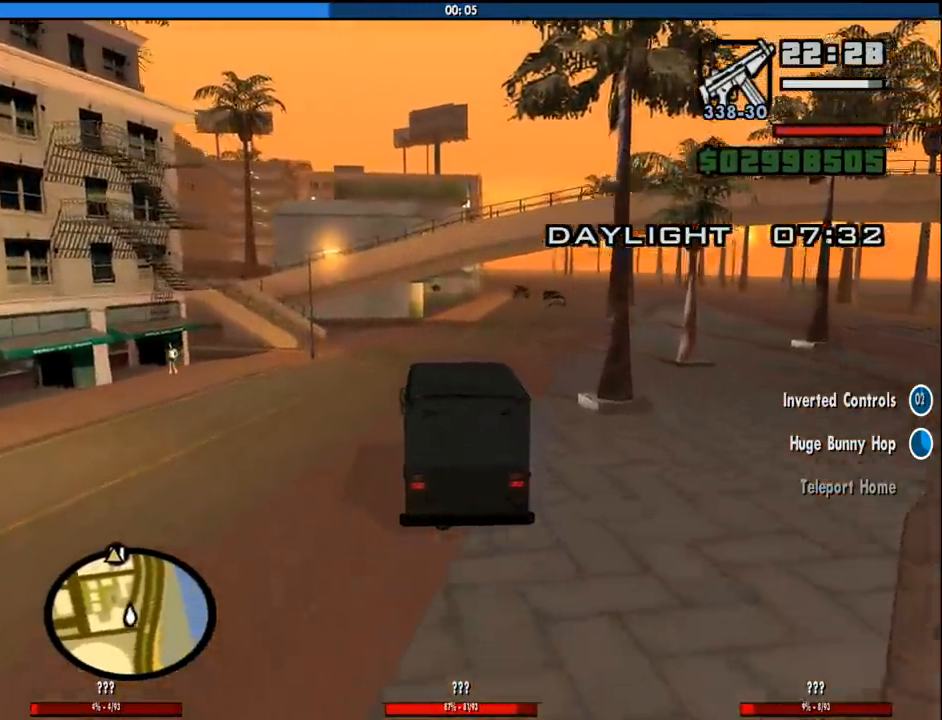
{"keys": ["s"], "mouse": [], "events": [[33, "a", "down"], [316, "a", "up"]]}
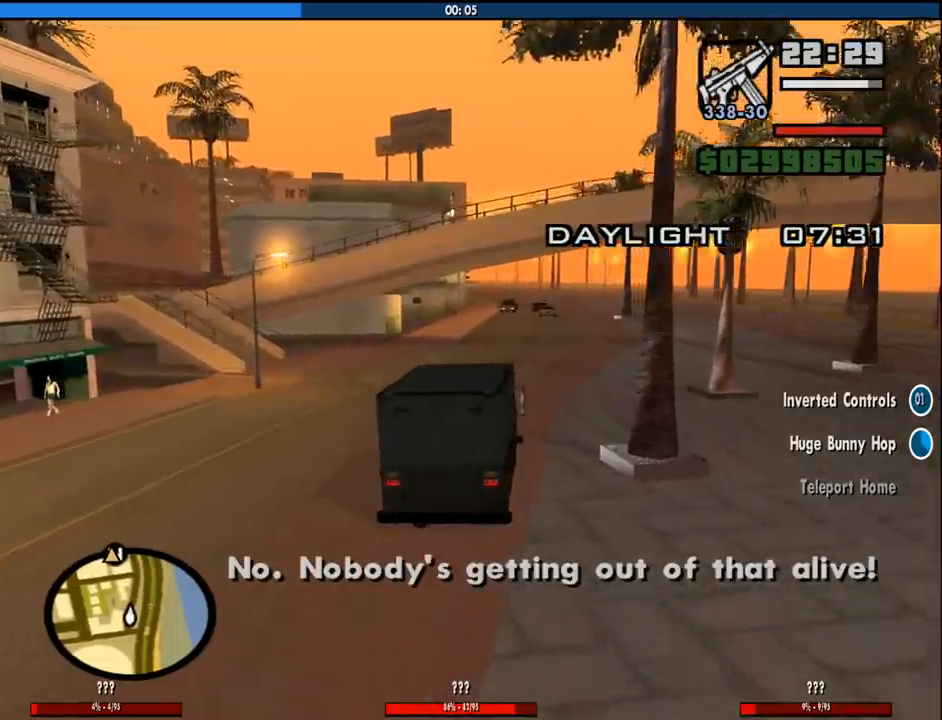
{"keys": ["s"], "mouse": [], "events": [[183, "a", "down"], [466, "a", "up"]]}
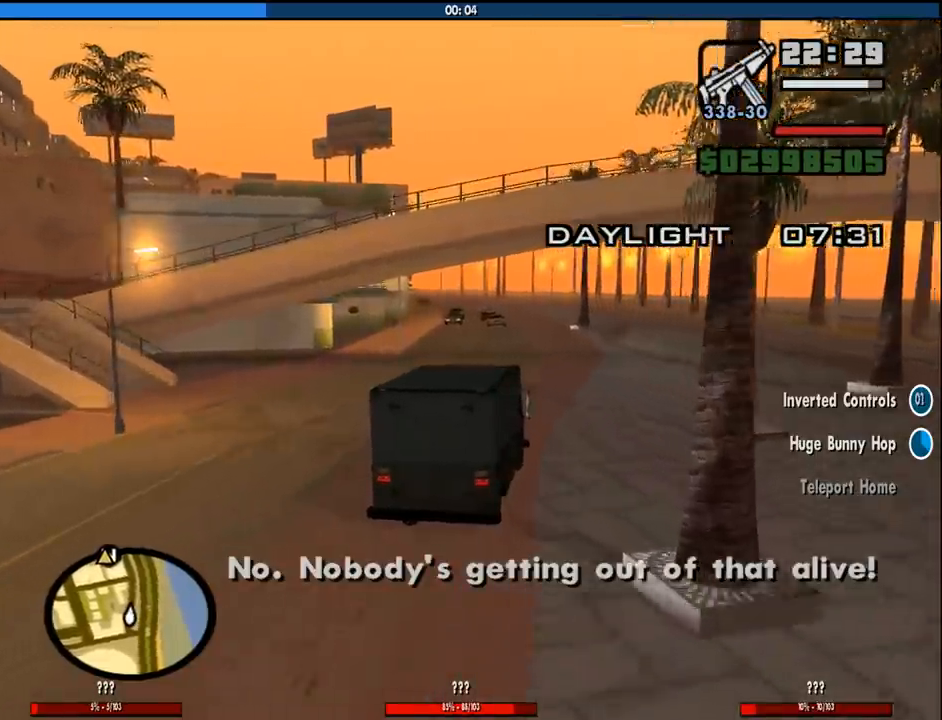
{"keys": ["s"], "mouse": [], "events": []}
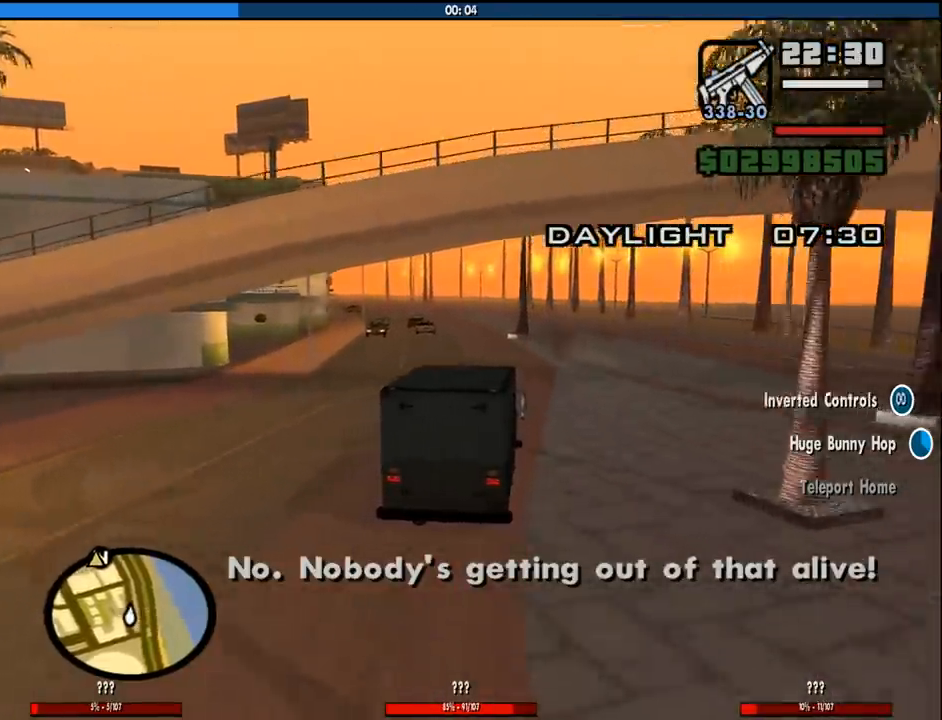
{"keys": ["s"], "mouse": [], "events": [[316, "d", "down"], [400, "d", "up"]]}